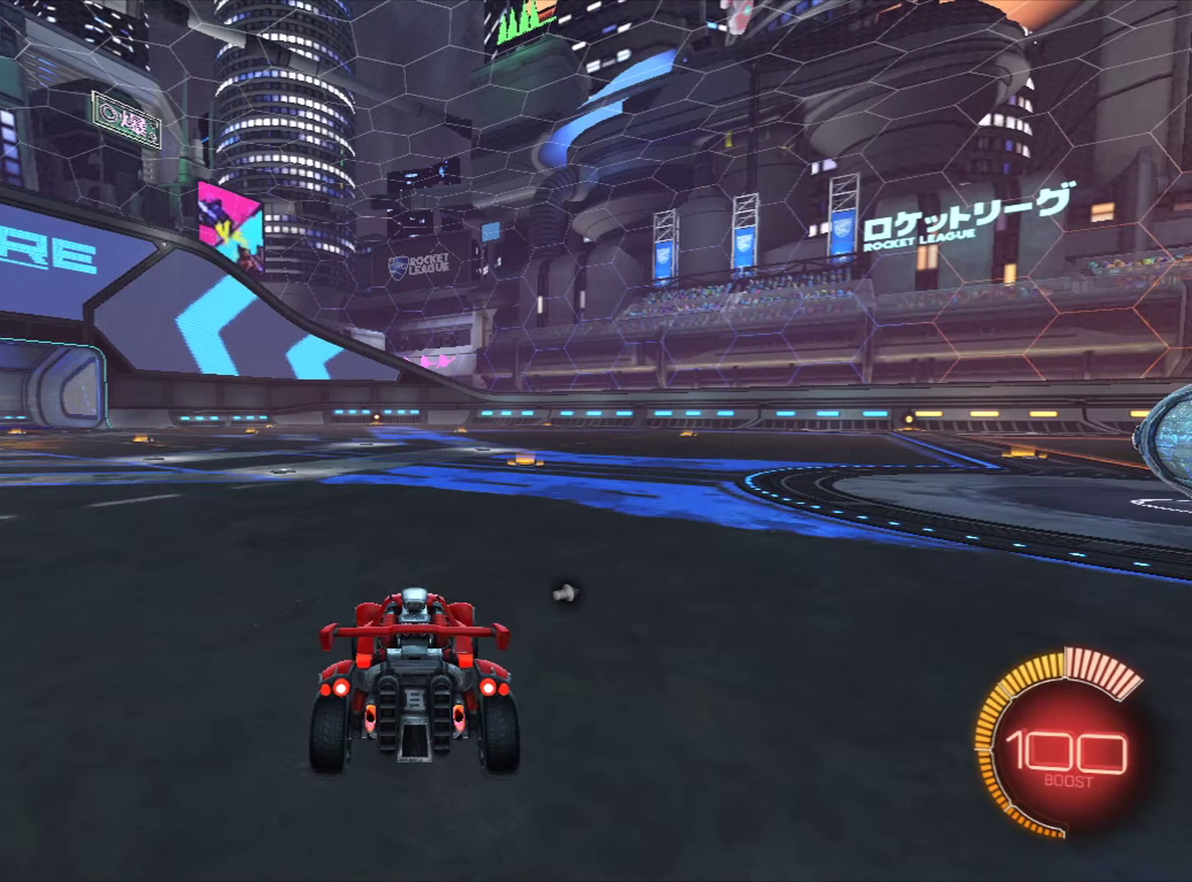
Gameplay with a controller (PlayStation layout); each line is a JSON object with the inputs held at the frame after it (dt_ms = milliseconds from this image to that frame). "events" lists button and stick changes between this image and that frame as [ms after this image, input, new state], when the widget could be followed in between. This document gives stick clicks only as held states, not as events. Not read: R1.
{"dt_ms": 501, "buttons": [], "left_stick": "center", "right_stick": "center", "events": []}
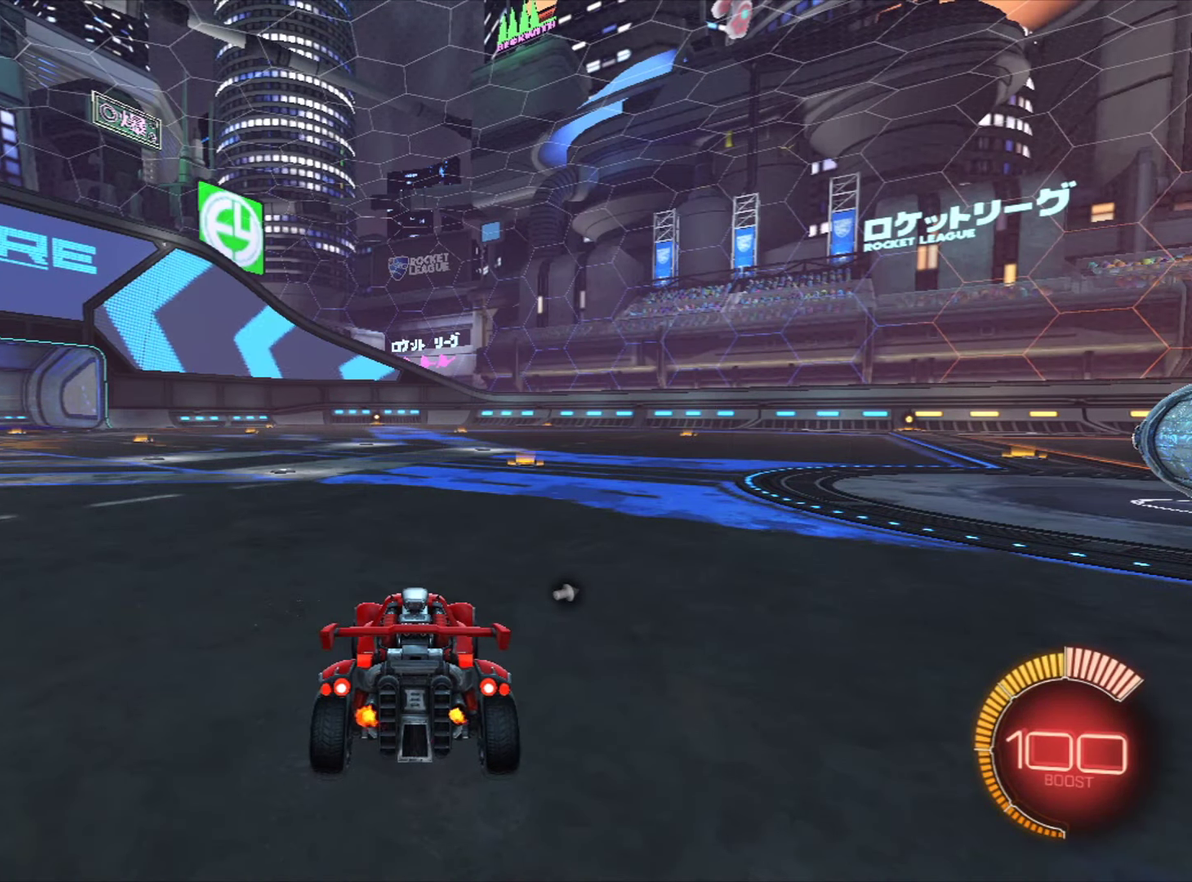
{"dt_ms": 500, "buttons": [], "left_stick": "center", "right_stick": "center", "events": []}
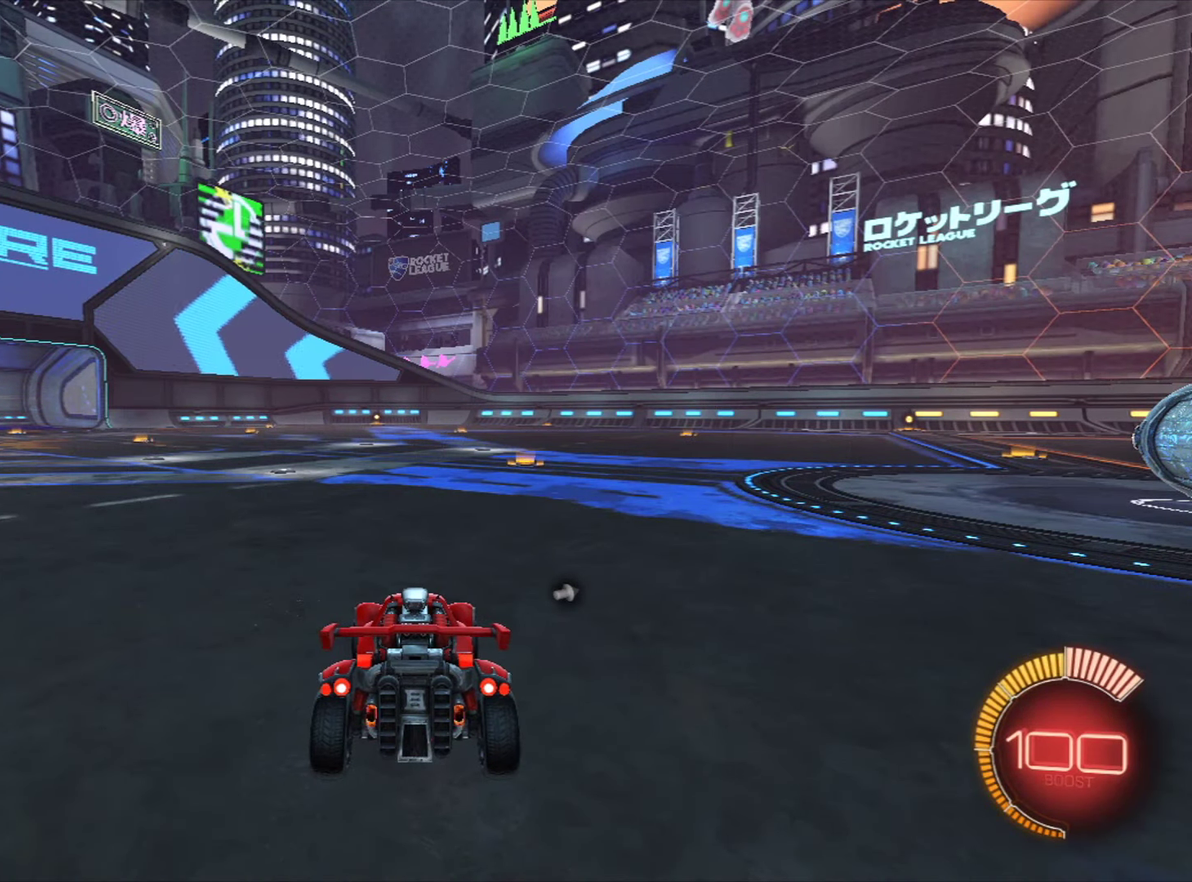
{"dt_ms": 501, "buttons": [], "left_stick": "center", "right_stick": "center", "events": []}
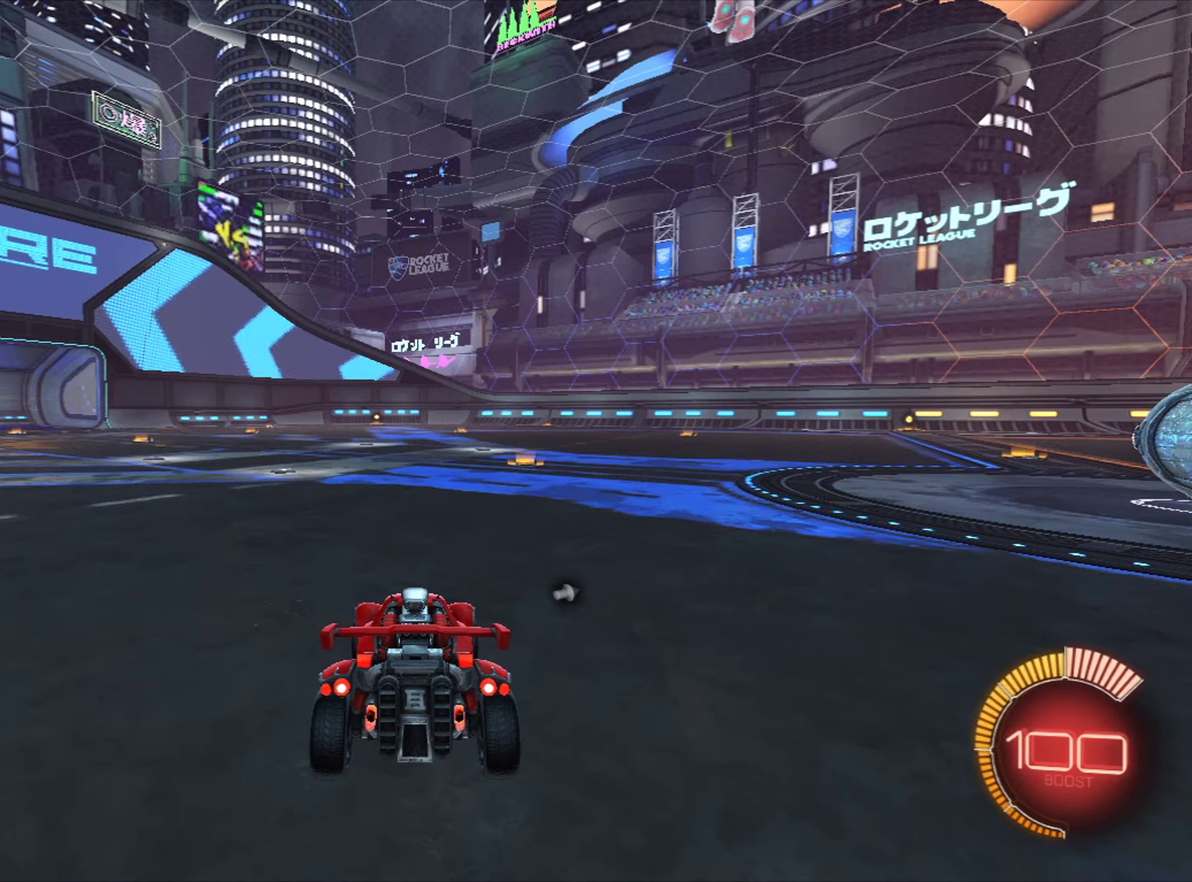
{"dt_ms": 500, "buttons": [], "left_stick": "center", "right_stick": "center", "events": []}
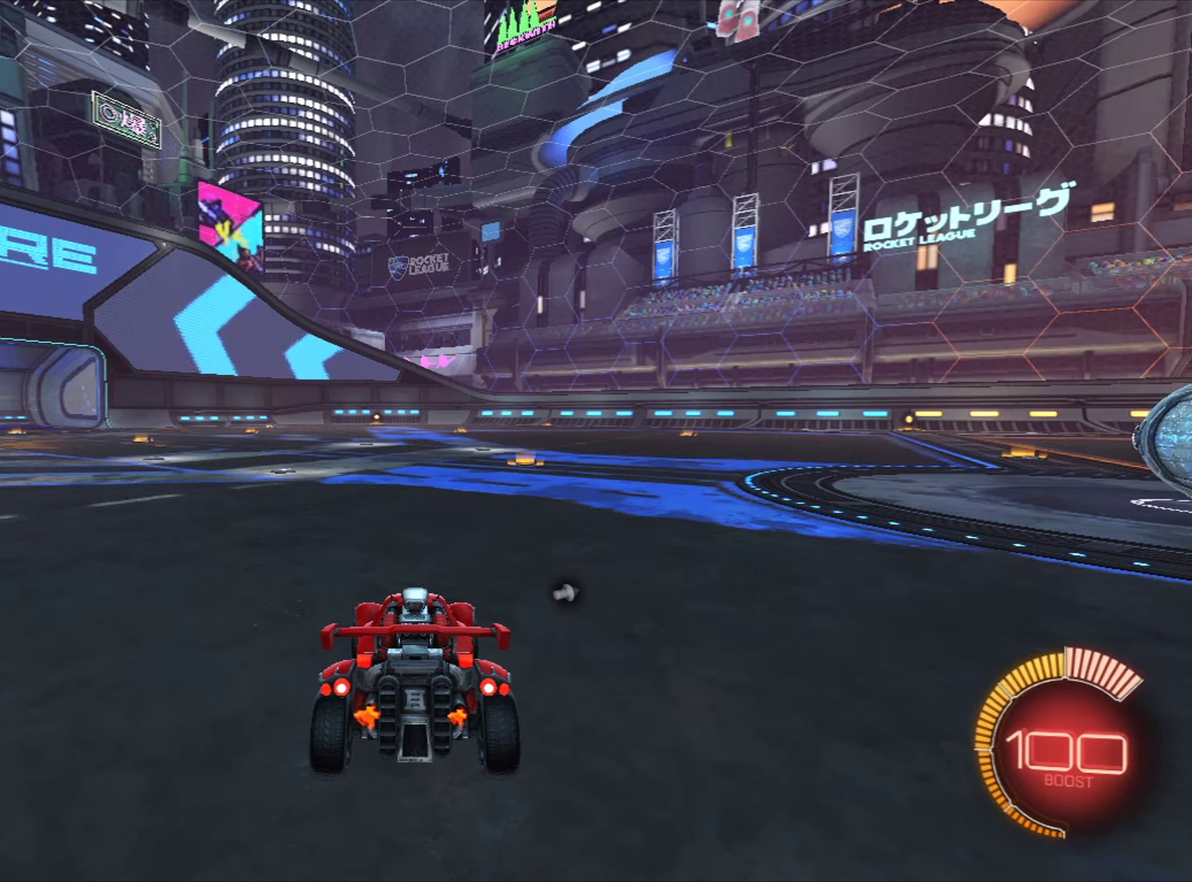
{"dt_ms": 501, "buttons": [], "left_stick": "center", "right_stick": "center", "events": []}
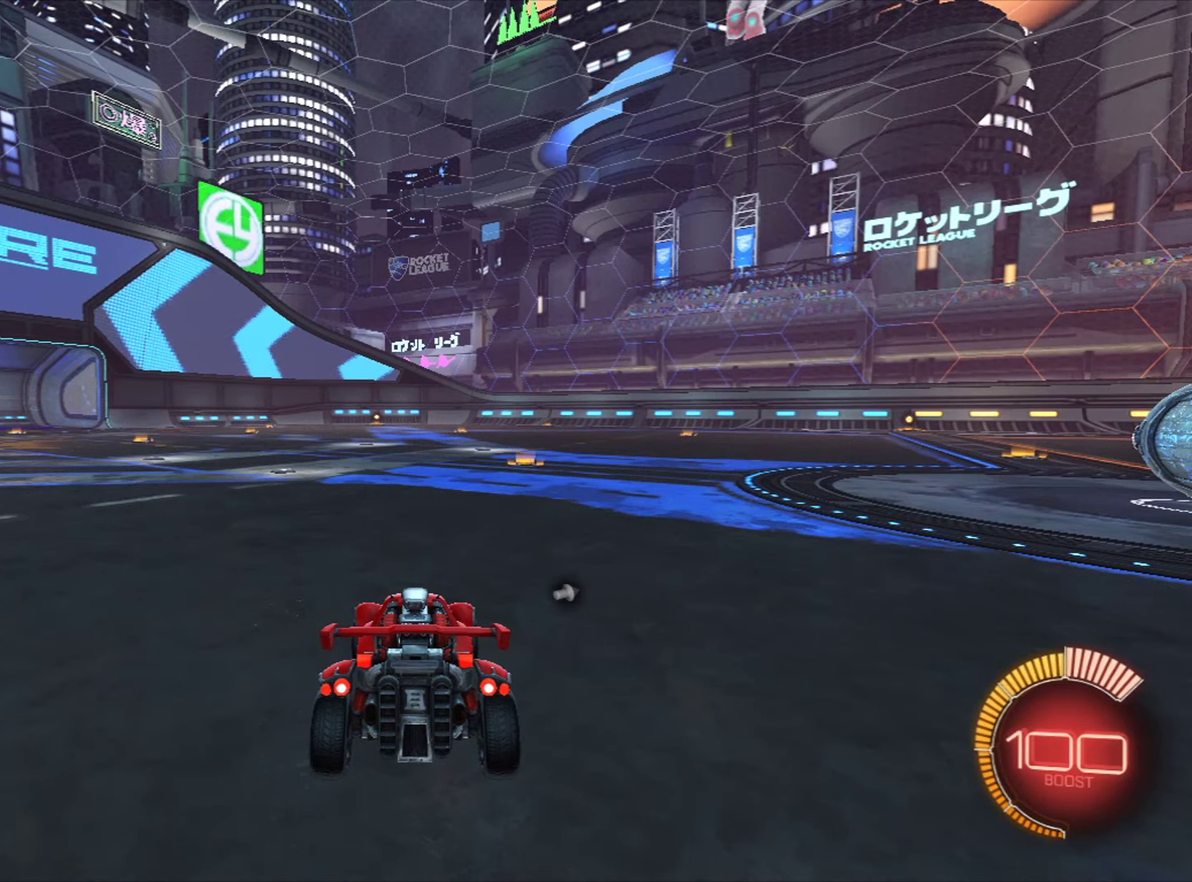
{"dt_ms": 500, "buttons": [], "left_stick": "center", "right_stick": "center", "events": []}
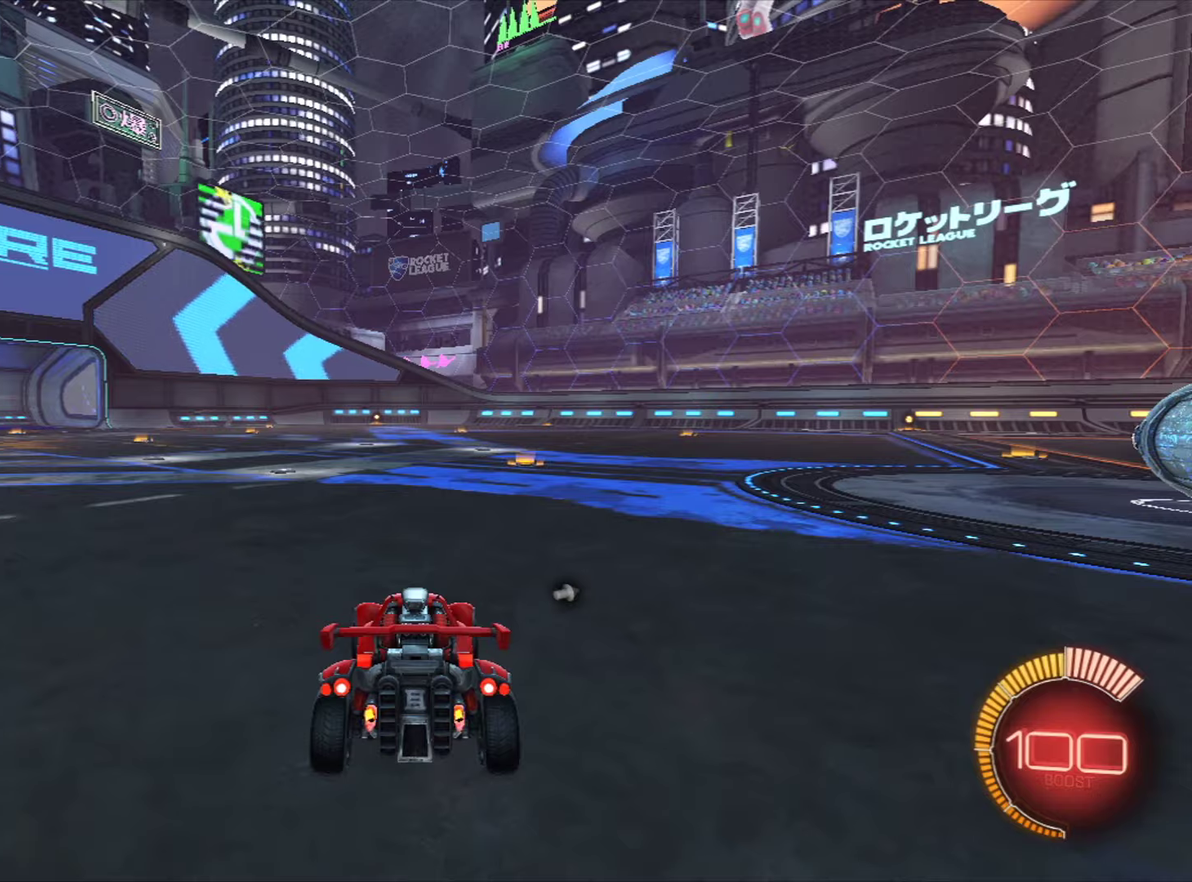
{"dt_ms": 501, "buttons": [], "left_stick": "center", "right_stick": "center", "events": []}
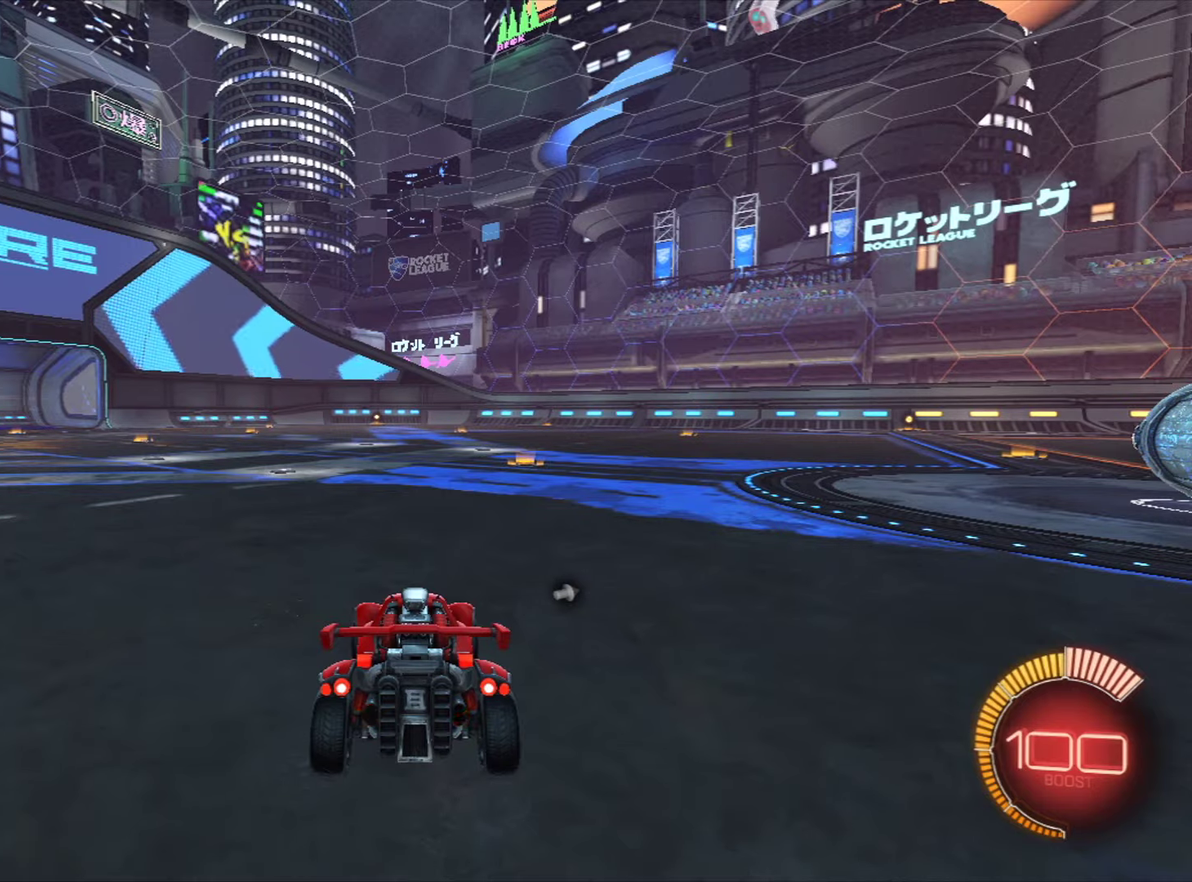
{"dt_ms": 500, "buttons": ["L2"], "left_stick": "left", "right_stick": "center", "events": [[33, "L2", "down"], [33, "left_stick", "left"], [183, "left_stick", "up-left"], [233, "left_stick", "left"]]}
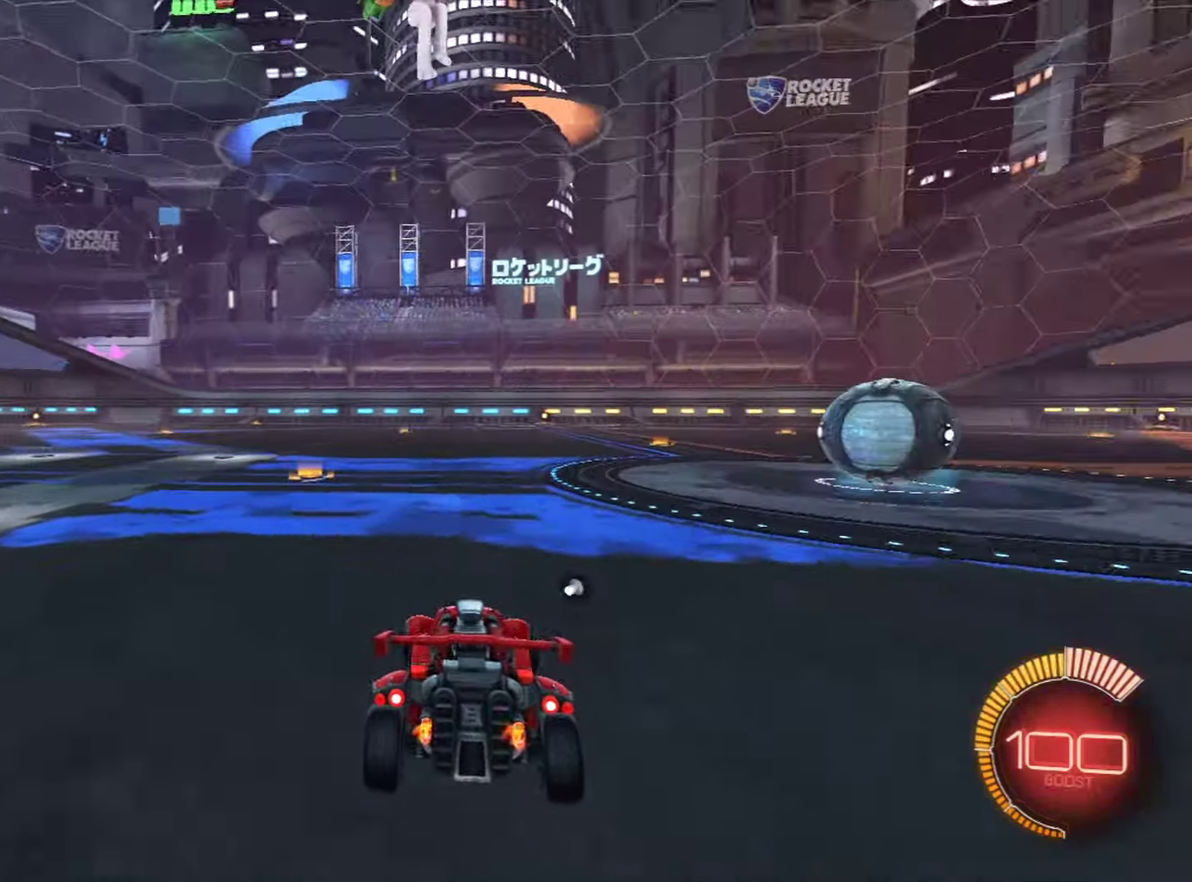
{"dt_ms": 501, "buttons": ["R2"], "left_stick": "center", "right_stick": "center", "events": [[67, "left_stick", "right"], [234, "L2", "up"], [284, "left_stick", "center"], [484, "R2", "down"]]}
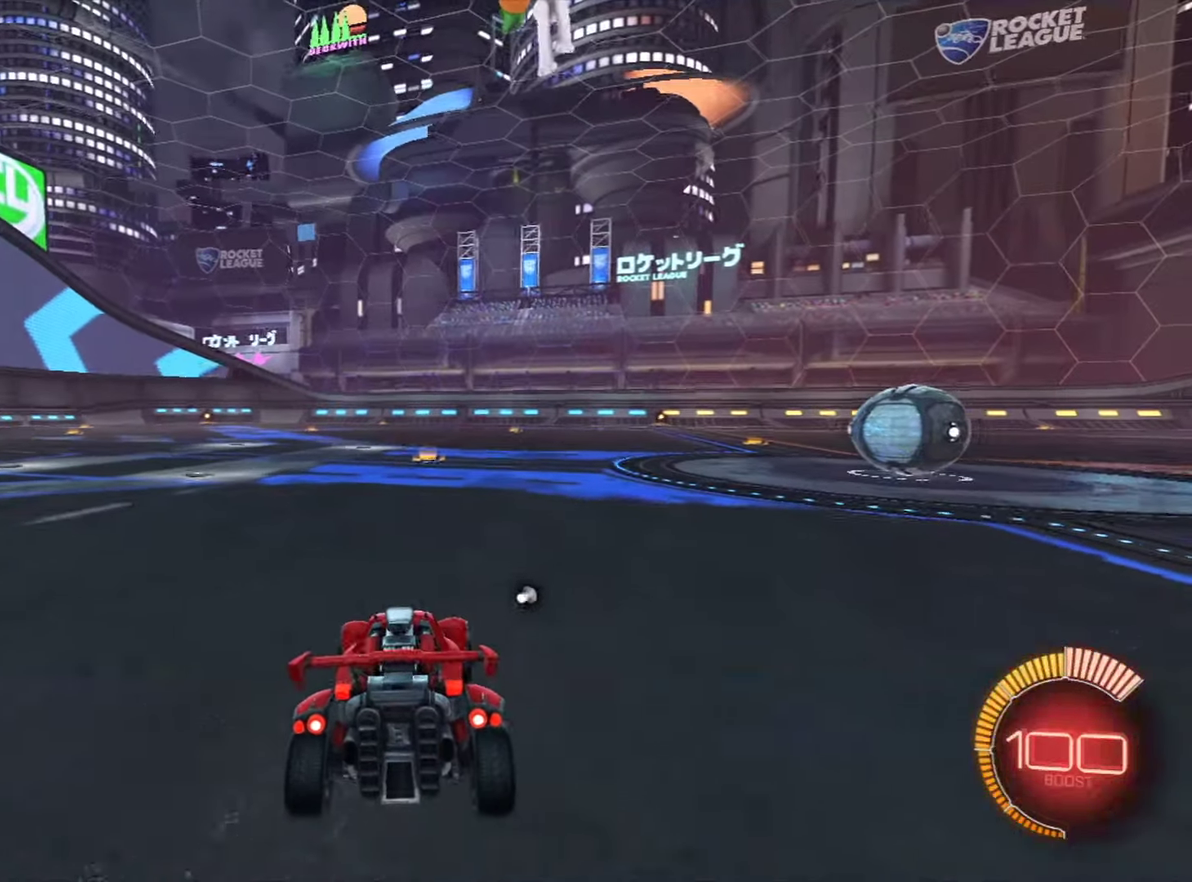
{"dt_ms": 500, "buttons": [], "left_stick": "center", "right_stick": "center", "events": [[117, "R2", "up"]]}
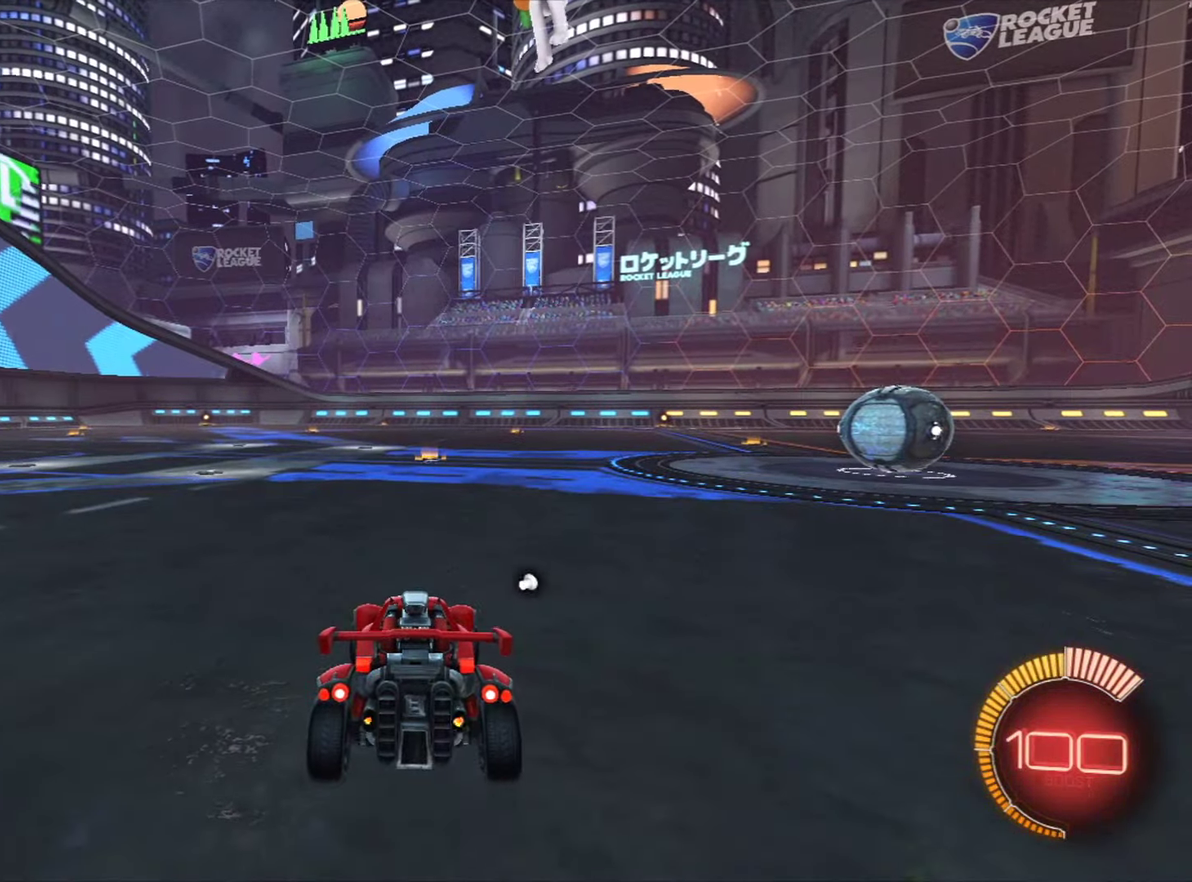
{"dt_ms": 501, "buttons": [], "left_stick": "center", "right_stick": "center", "events": []}
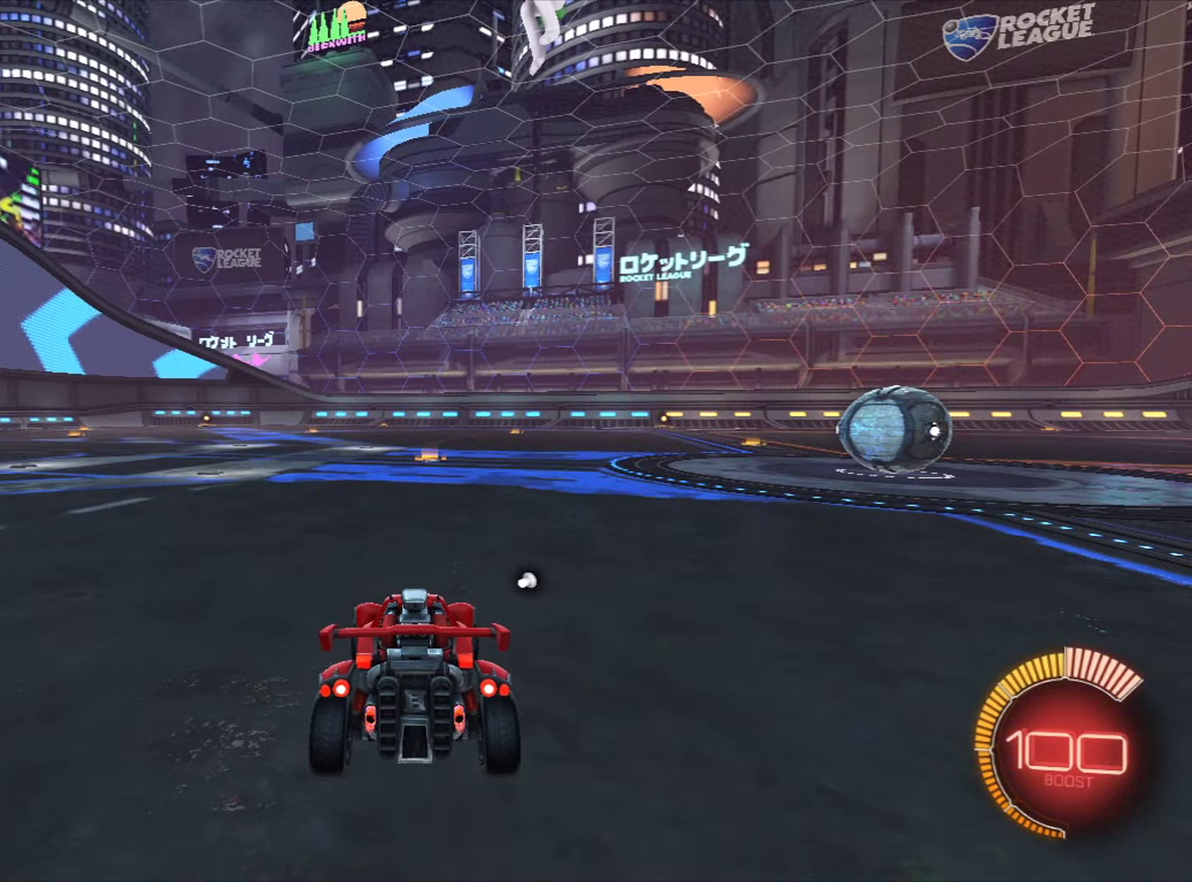
{"dt_ms": 500, "buttons": [], "left_stick": "center", "right_stick": "center", "events": []}
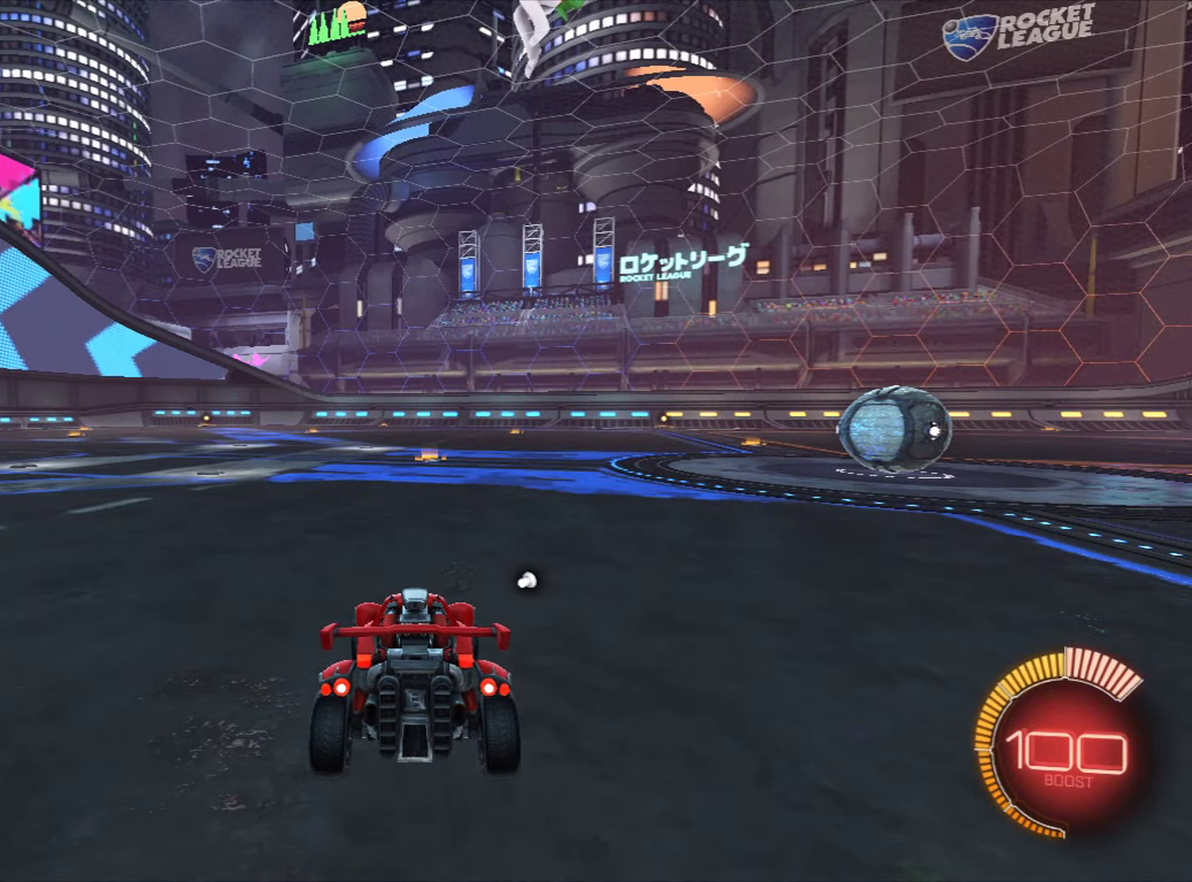
{"dt_ms": 301, "buttons": [], "left_stick": "down", "right_stick": "center", "events": [[84, "left_stick", "down"], [201, "CROSS", "down"], [284, "CROSS", "up"]]}
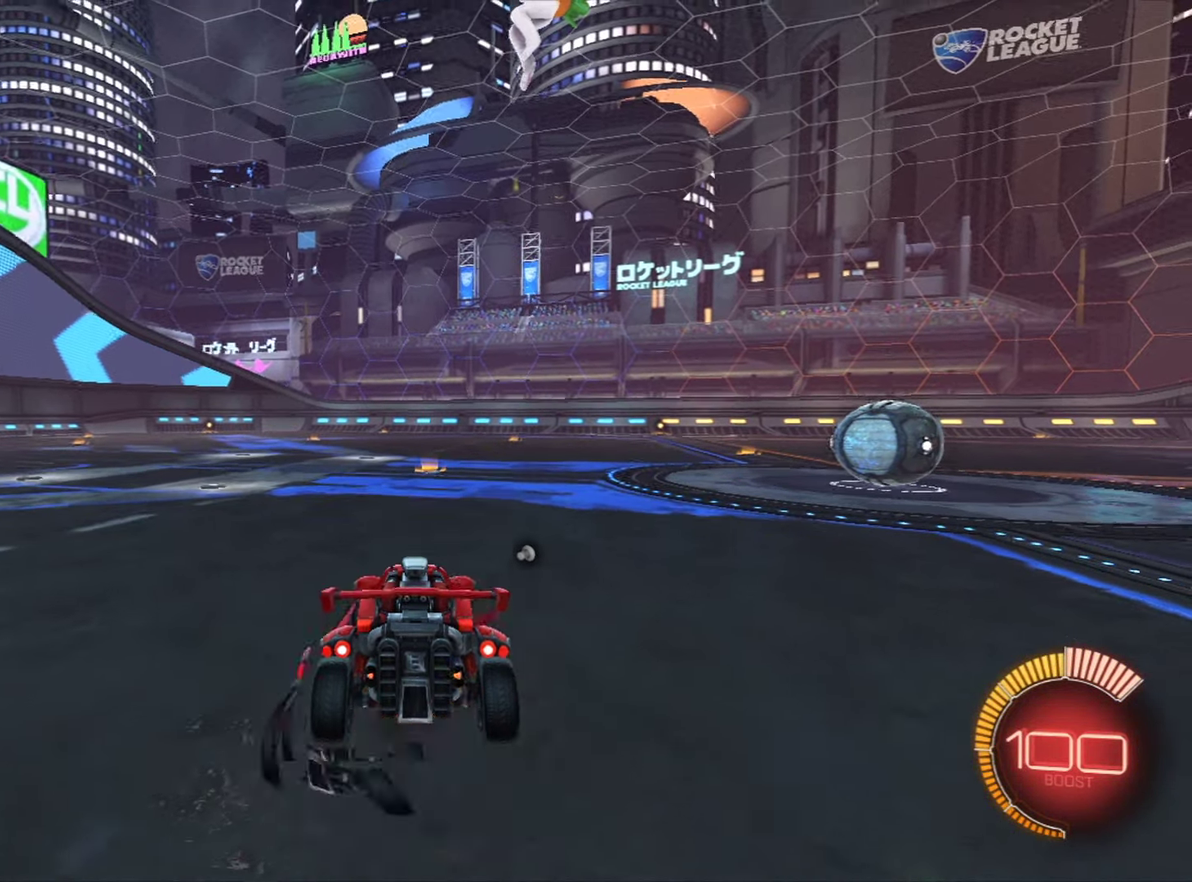
{"dt_ms": 700, "buttons": [], "left_stick": "down", "right_stick": "center", "events": [[400, "left_stick", "center"], [567, "left_stick", "down"]]}
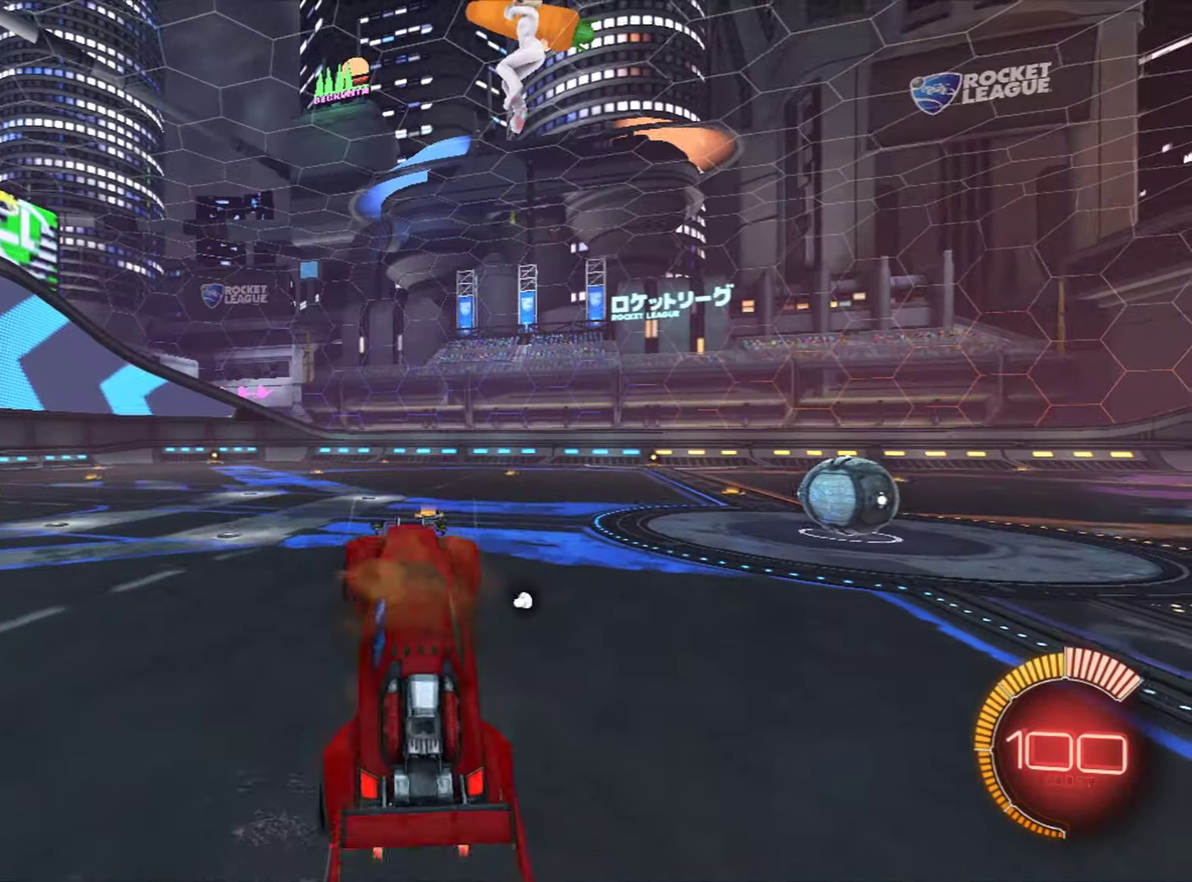
{"dt_ms": 501, "buttons": [], "left_stick": "down", "right_stick": "center", "events": []}
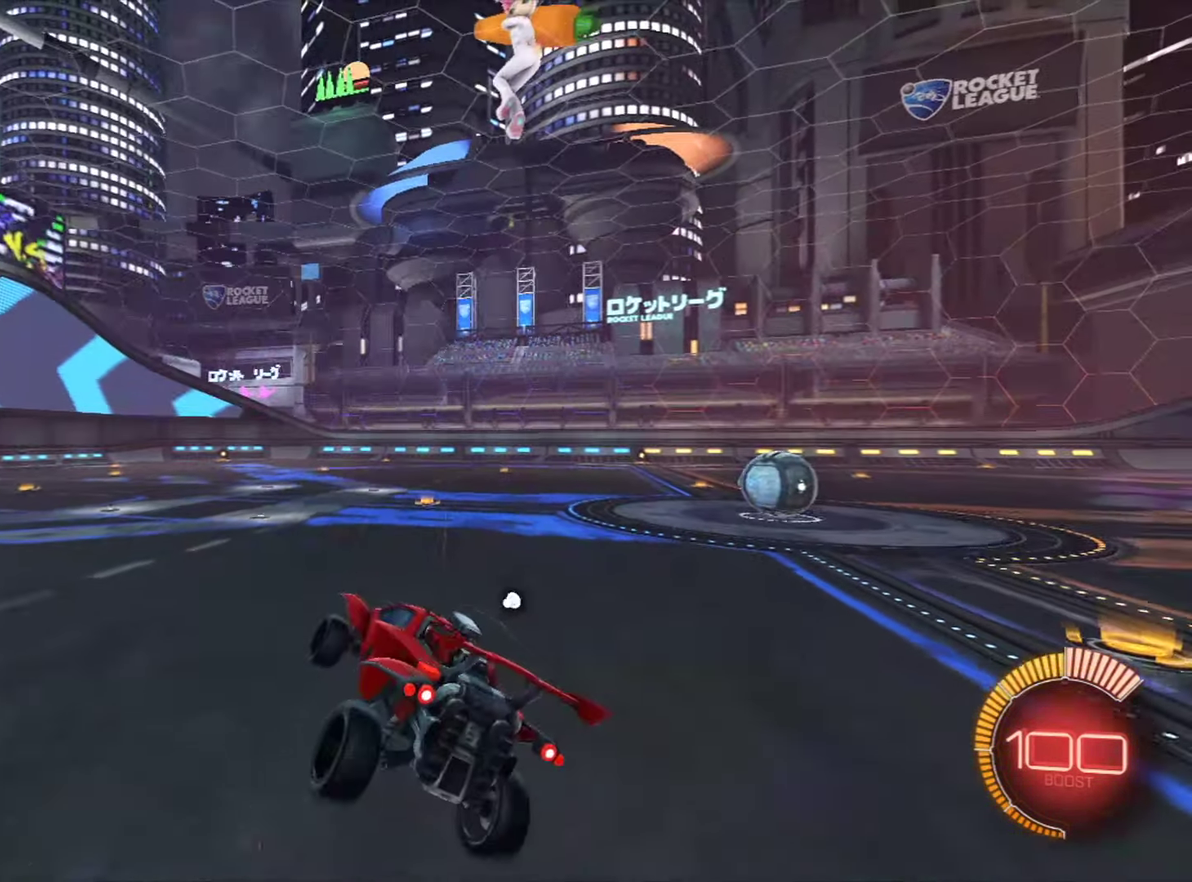
{"dt_ms": 400, "buttons": [], "left_stick": "center", "right_stick": "center", "events": [[33, "left_stick", "down-right"], [150, "left_stick", "down"], [200, "SQUARE", "down"], [200, "left_stick", "down-left"], [334, "left_stick", "left"], [367, "SQUARE", "up"], [400, "left_stick", "center"]]}
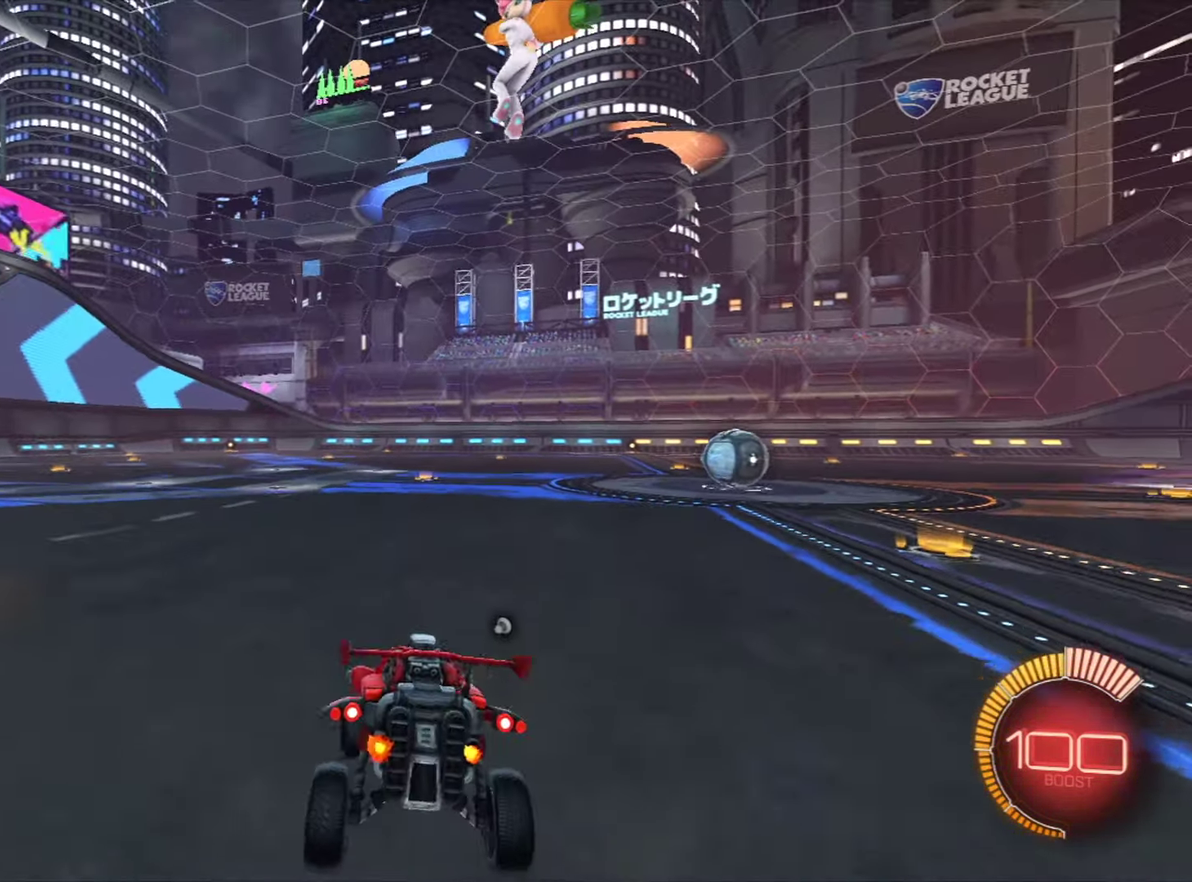
{"dt_ms": 800, "buttons": [], "left_stick": "center", "right_stick": "center", "events": [[34, "R2", "down"], [367, "CROSS", "down"], [400, "left_stick", "down"], [433, "CROSS", "up"], [433, "R2", "up"], [784, "left_stick", "center"]]}
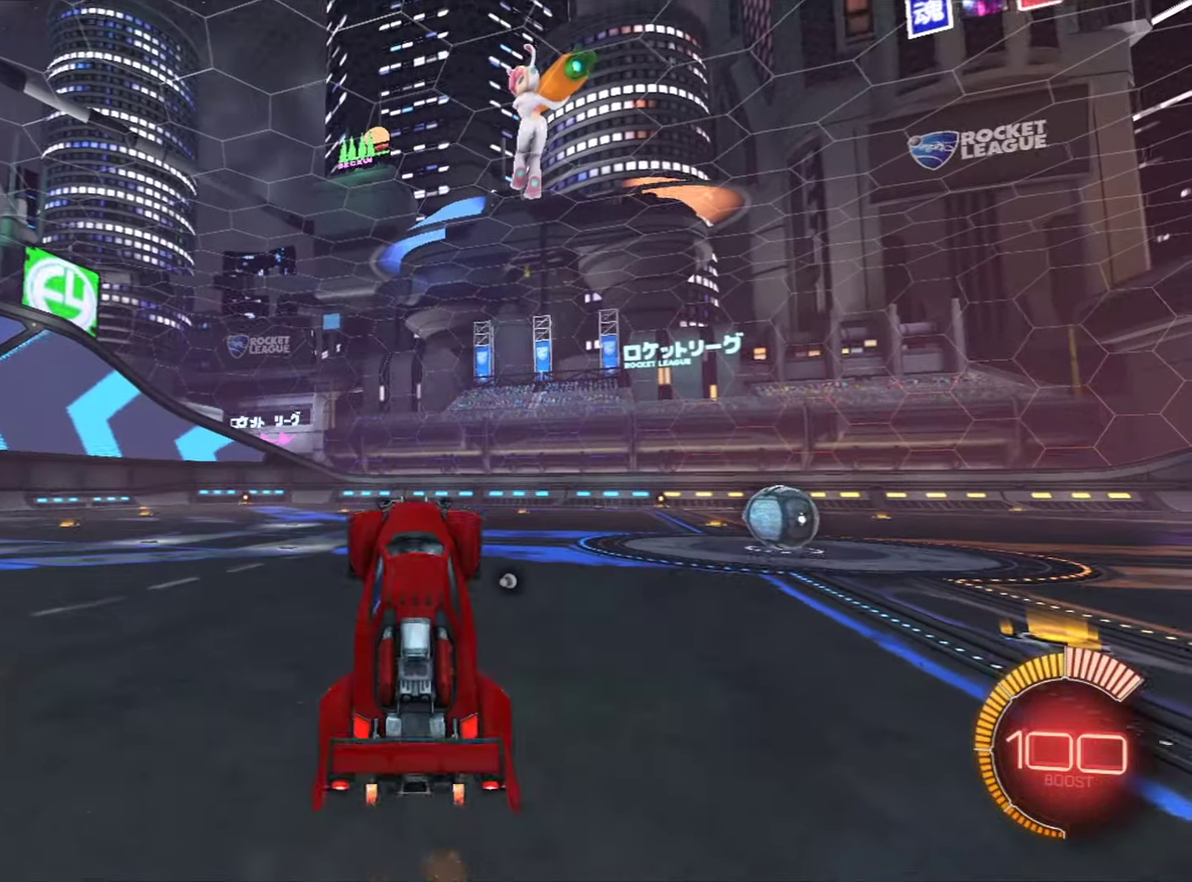
{"dt_ms": 401, "buttons": [], "left_stick": "down", "right_stick": "center", "events": [[34, "left_stick", "up"], [67, "CROSS", "down"], [134, "CROSS", "up"], [134, "left_stick", "down"]]}
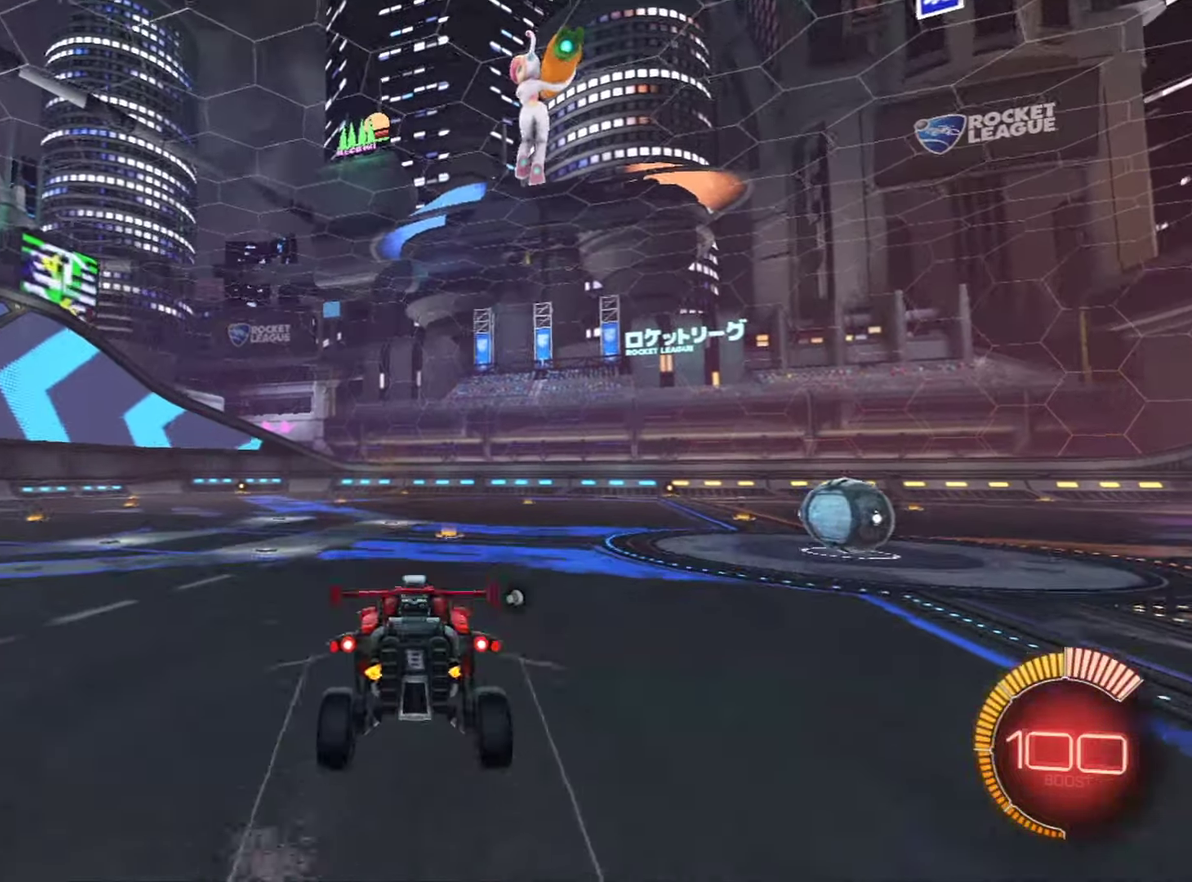
{"dt_ms": 500, "buttons": [], "left_stick": "down", "right_stick": "center", "events": []}
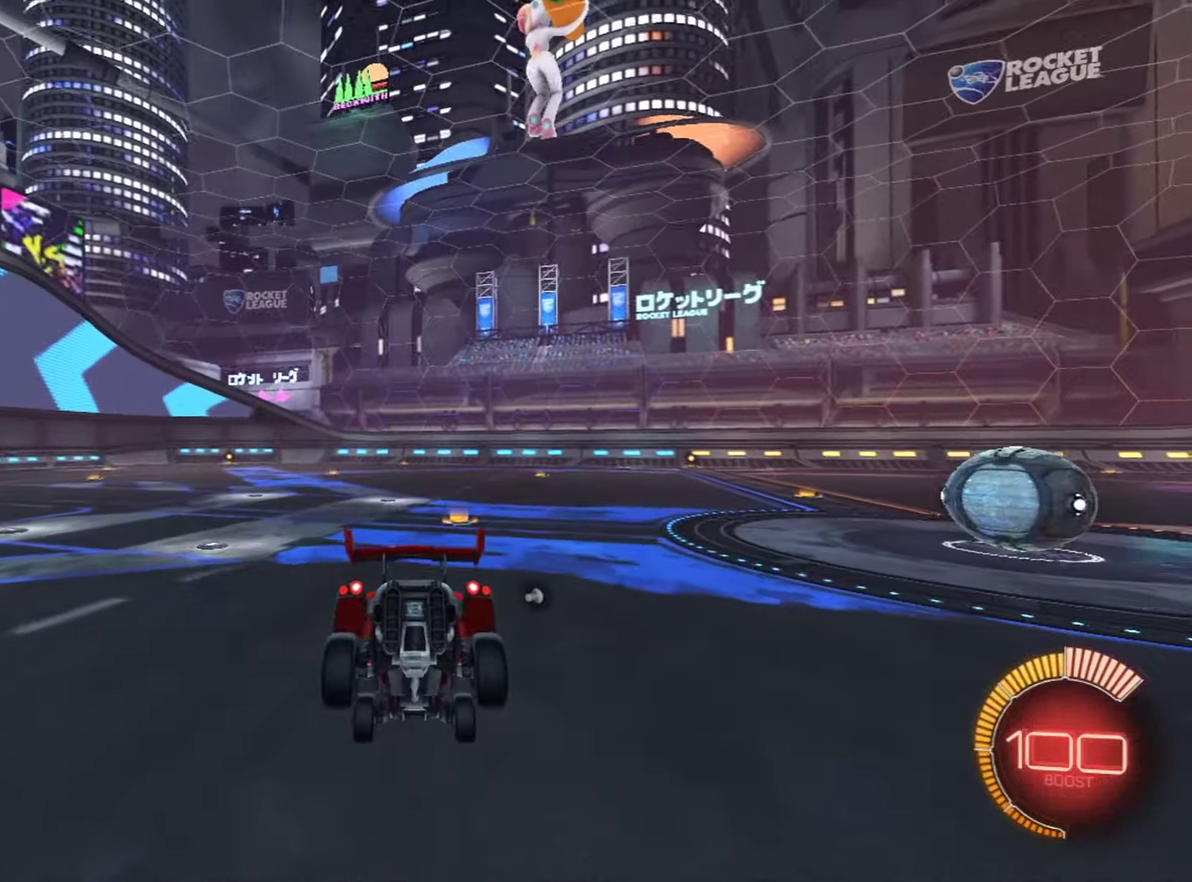
{"dt_ms": 401, "buttons": ["L2"], "left_stick": "center", "right_stick": "center", "events": [[134, "L2", "down"], [401, "left_stick", "center"]]}
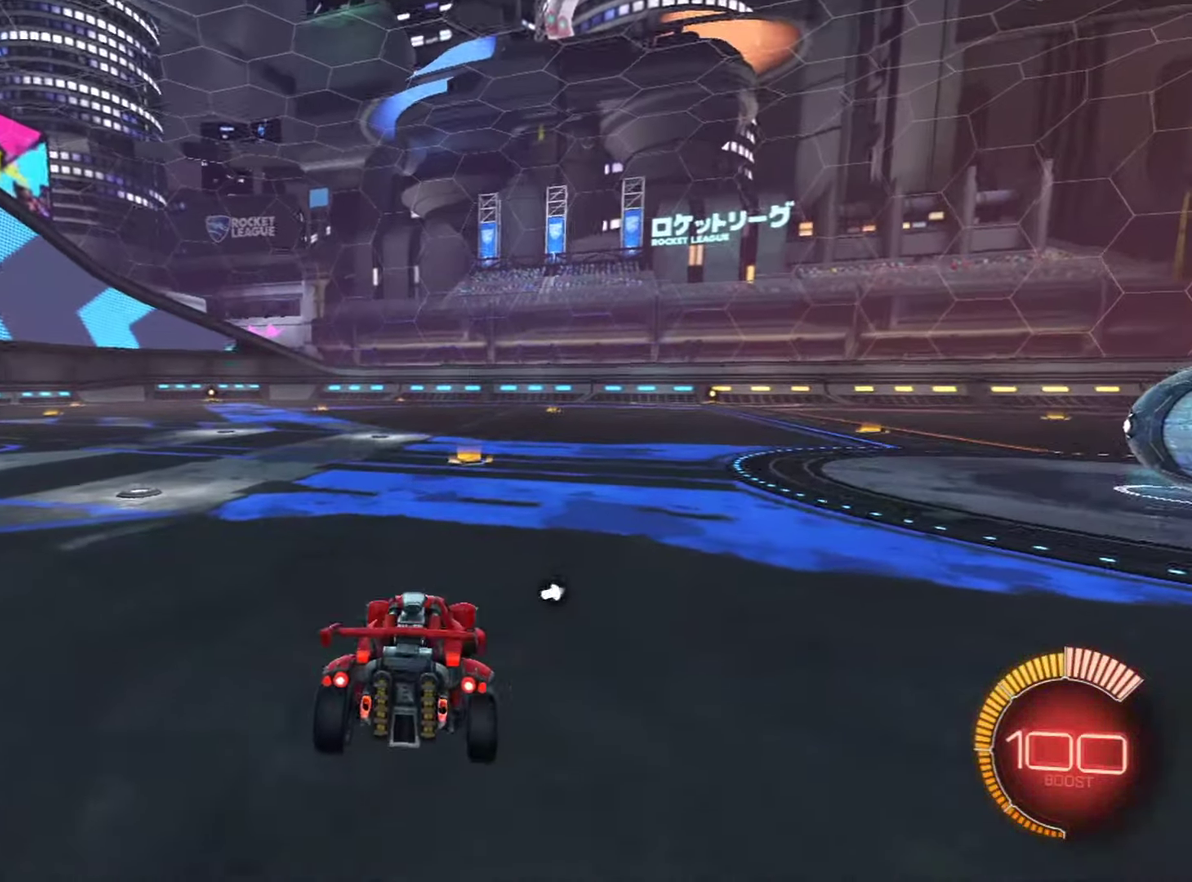
{"dt_ms": 500, "buttons": [], "left_stick": "down", "right_stick": "center", "events": [[33, "L2", "up"], [200, "left_stick", "down"], [217, "CROSS", "down"], [283, "CROSS", "up"]]}
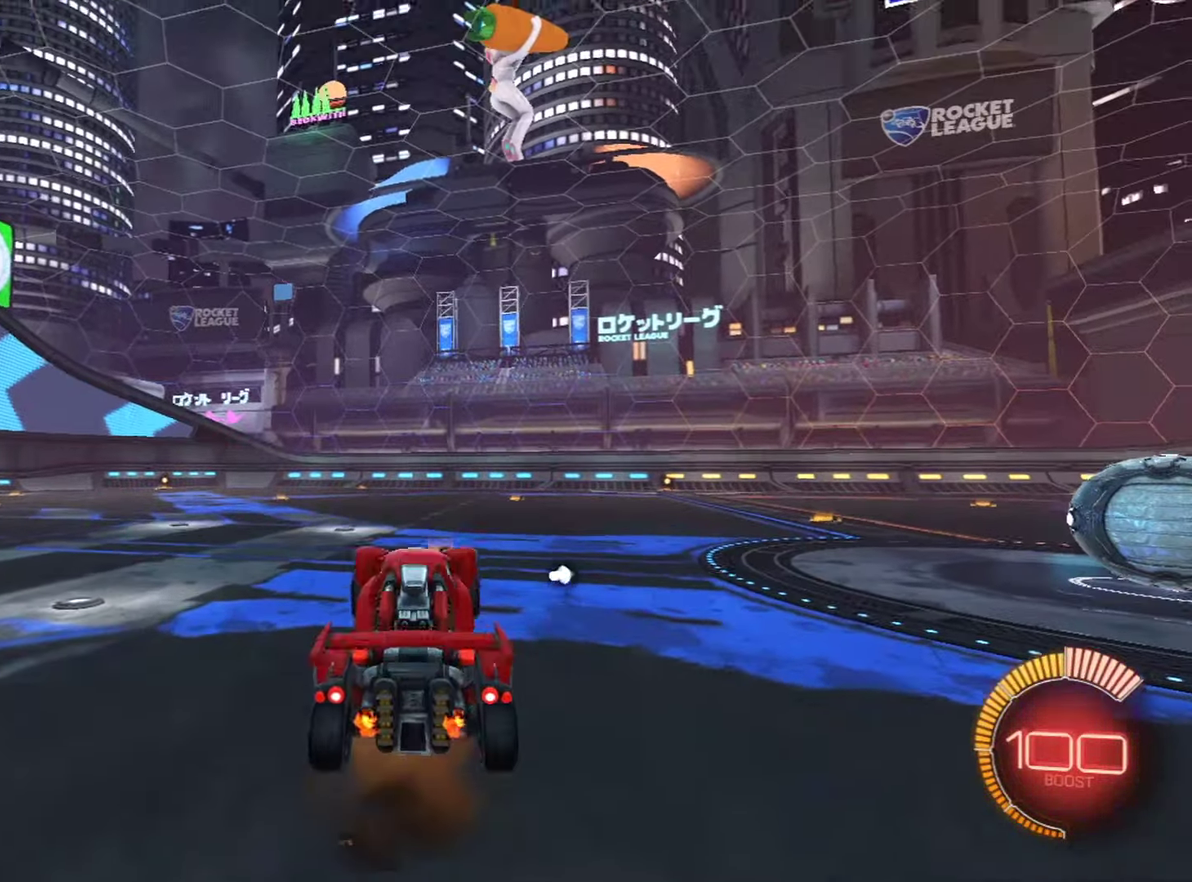
{"dt_ms": 501, "buttons": [], "left_stick": "down", "right_stick": "center", "events": [[50, "left_stick", "center"], [134, "CROSS", "down"], [134, "left_stick", "up"], [200, "left_stick", "down"], [217, "CROSS", "up"]]}
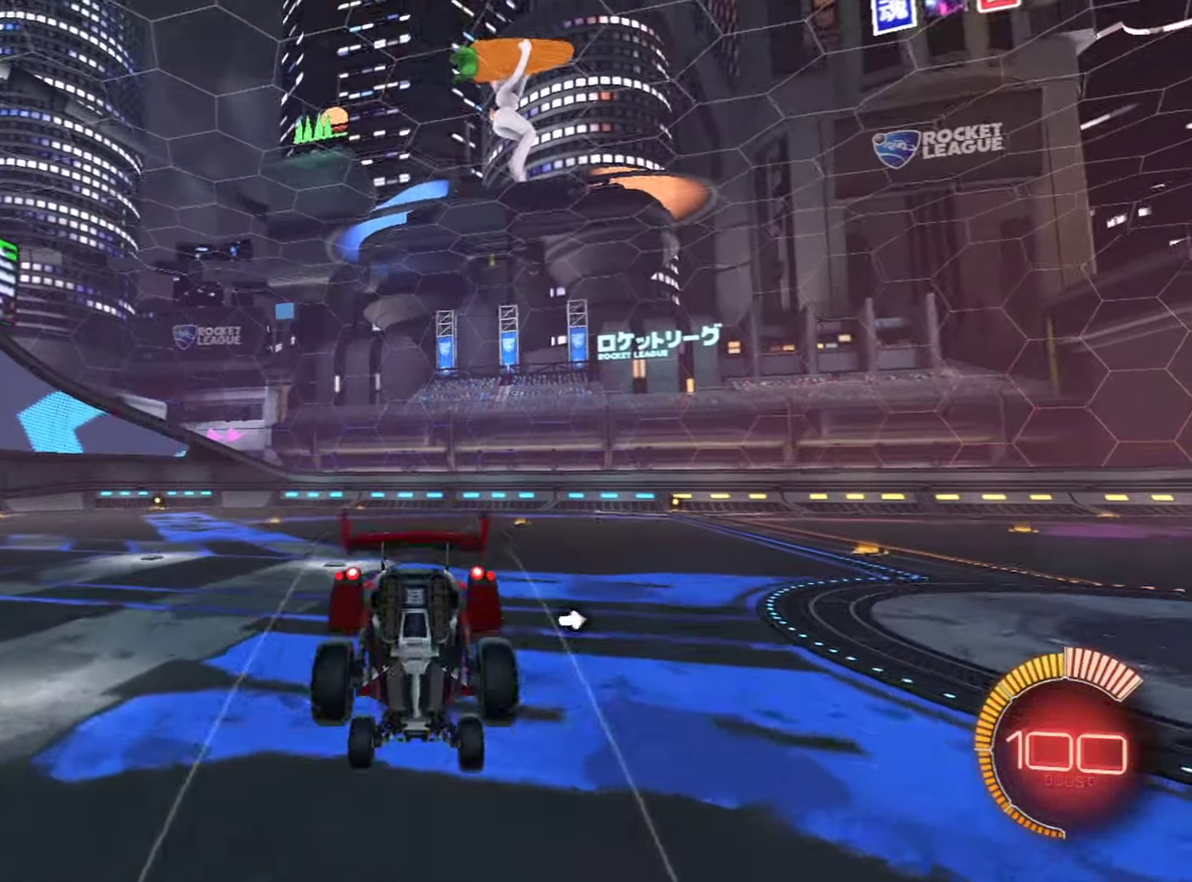
{"dt_ms": 400, "buttons": [], "left_stick": "down", "right_stick": "center", "events": []}
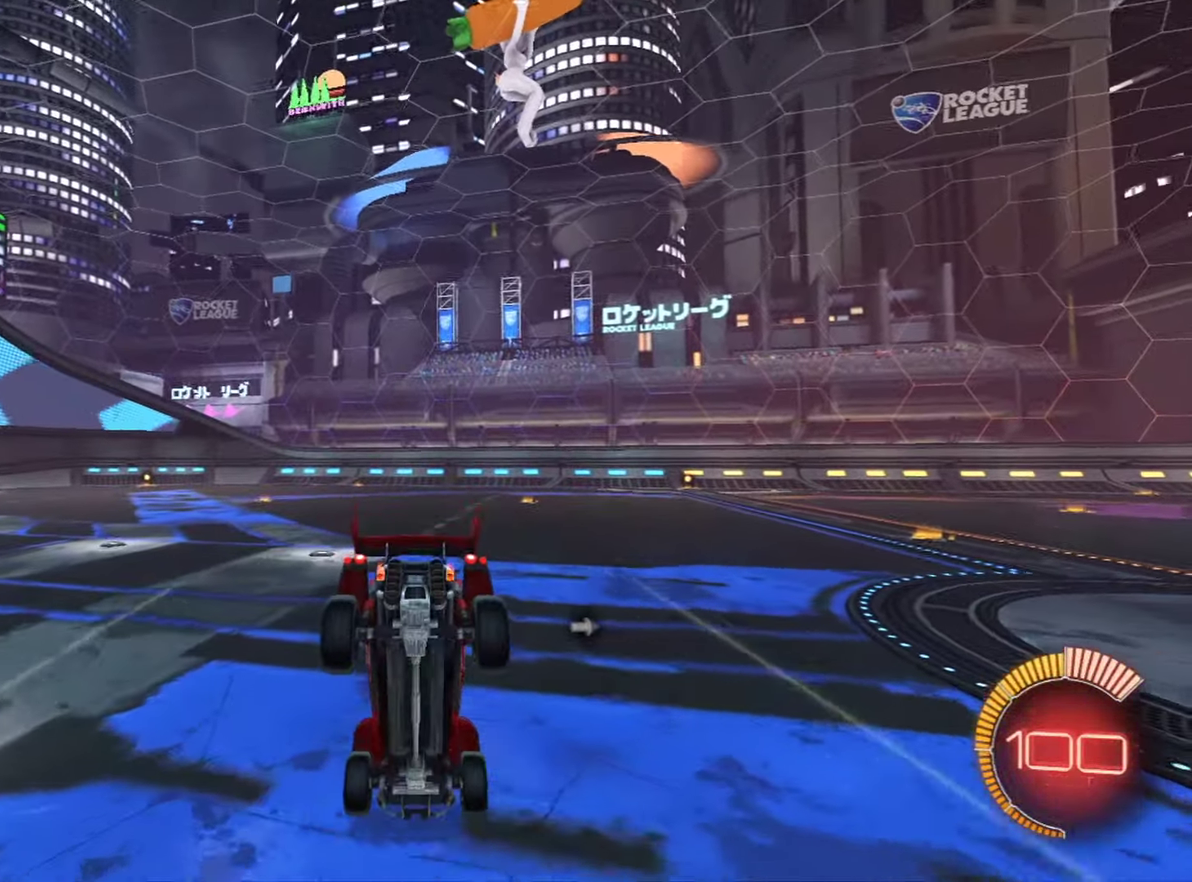
{"dt_ms": 484, "buttons": ["L2"], "left_stick": "down", "right_stick": "center", "events": [[334, "L2", "down"]]}
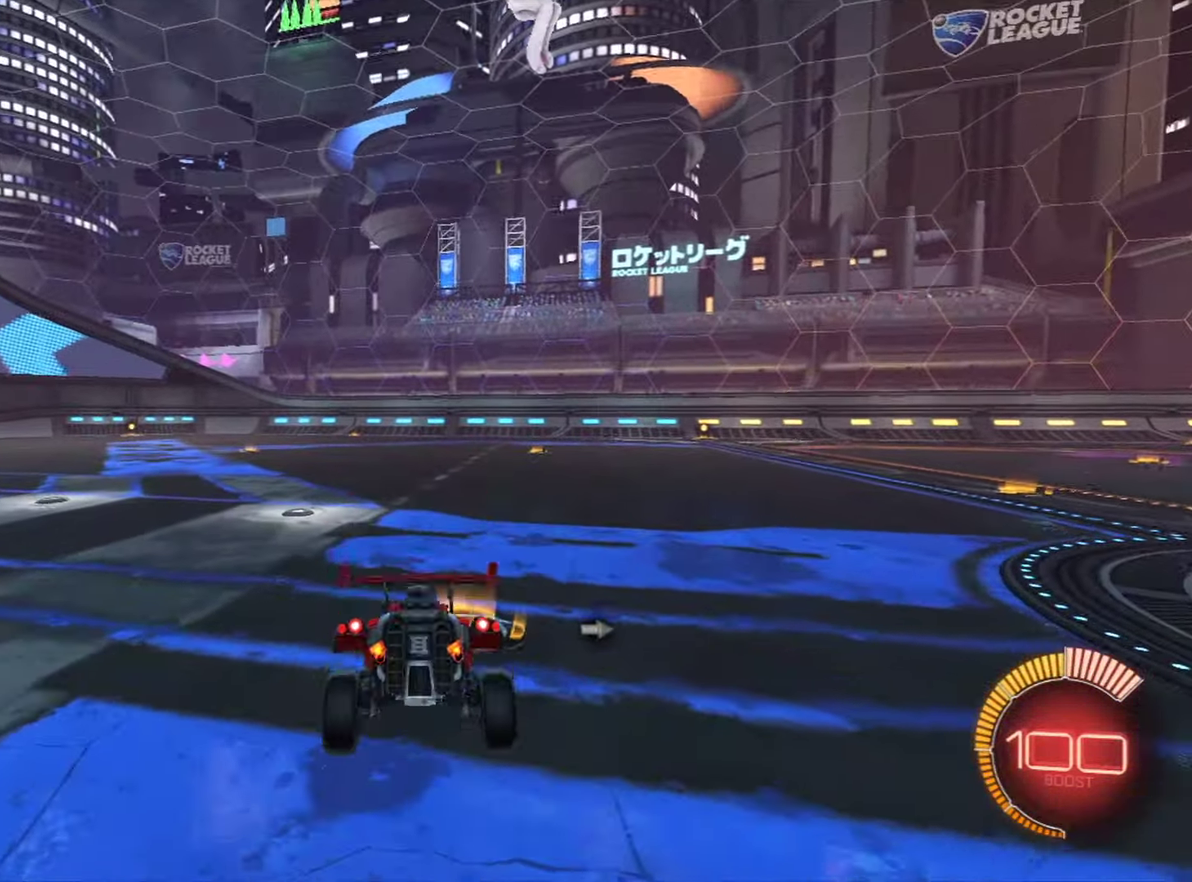
{"dt_ms": 500, "buttons": ["L2"], "left_stick": "center", "right_stick": "center", "events": [[83, "left_stick", "center"]]}
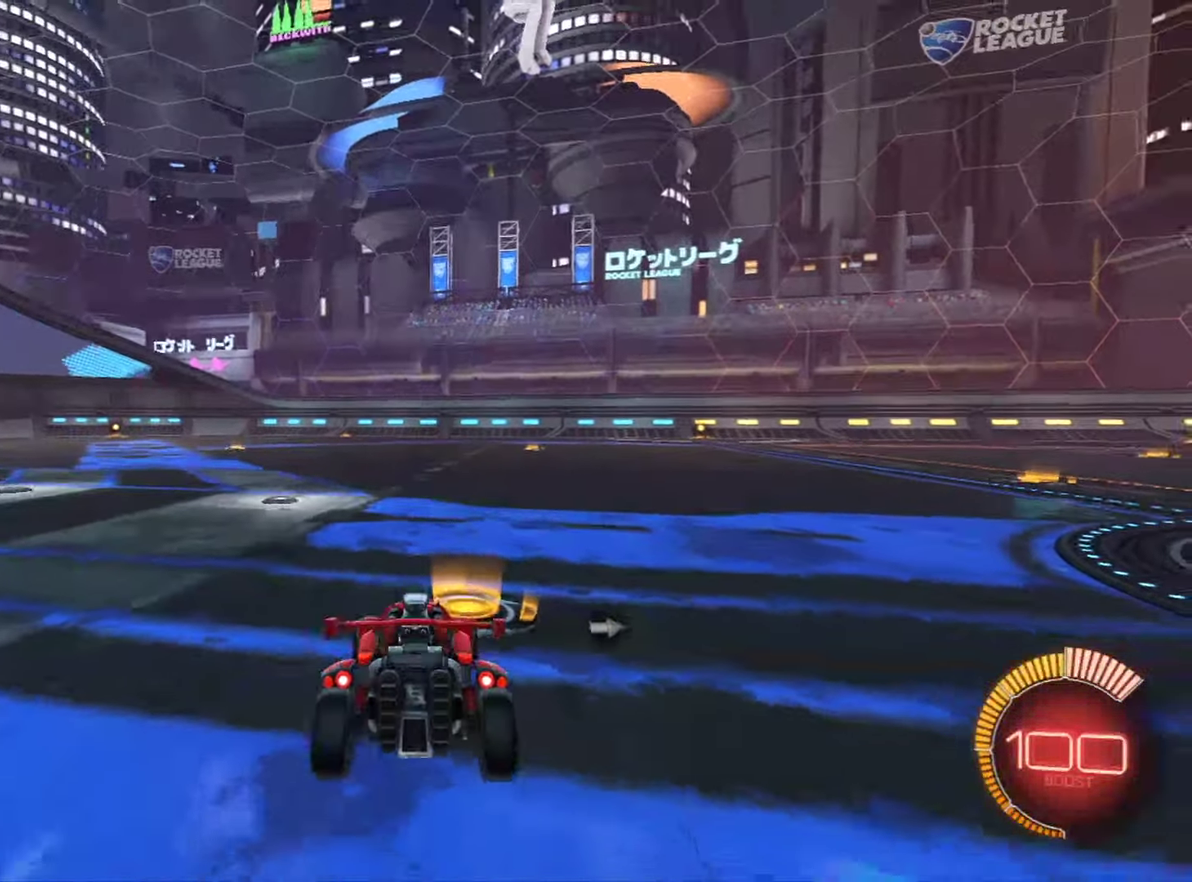
{"dt_ms": 501, "buttons": ["SQUARE", "L2"], "left_stick": "left", "right_stick": "center", "events": [[401, "left_stick", "left"], [451, "SQUARE", "down"]]}
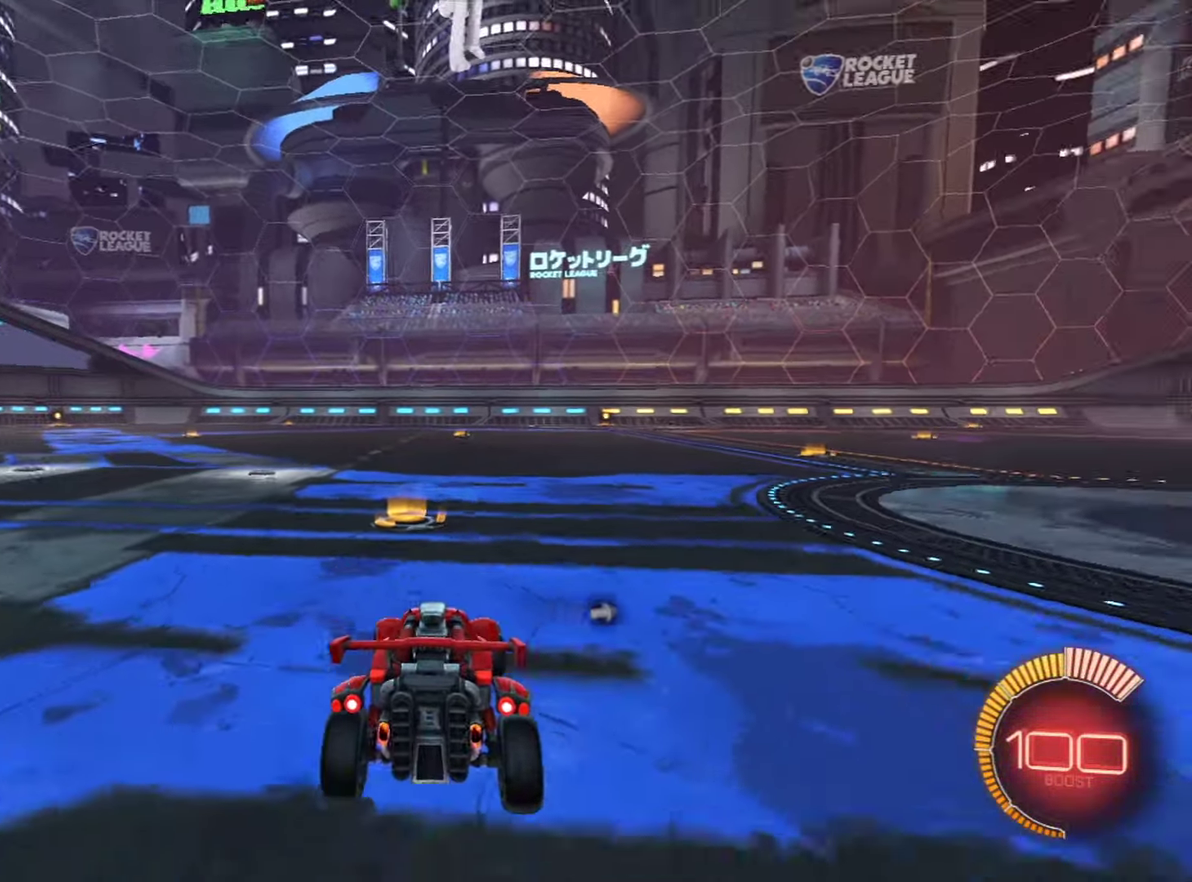
{"dt_ms": 401, "buttons": [], "left_stick": "right", "right_stick": "center", "events": [[250, "left_stick", "center"], [300, "L2", "up"], [300, "left_stick", "right"], [351, "SQUARE", "up"]]}
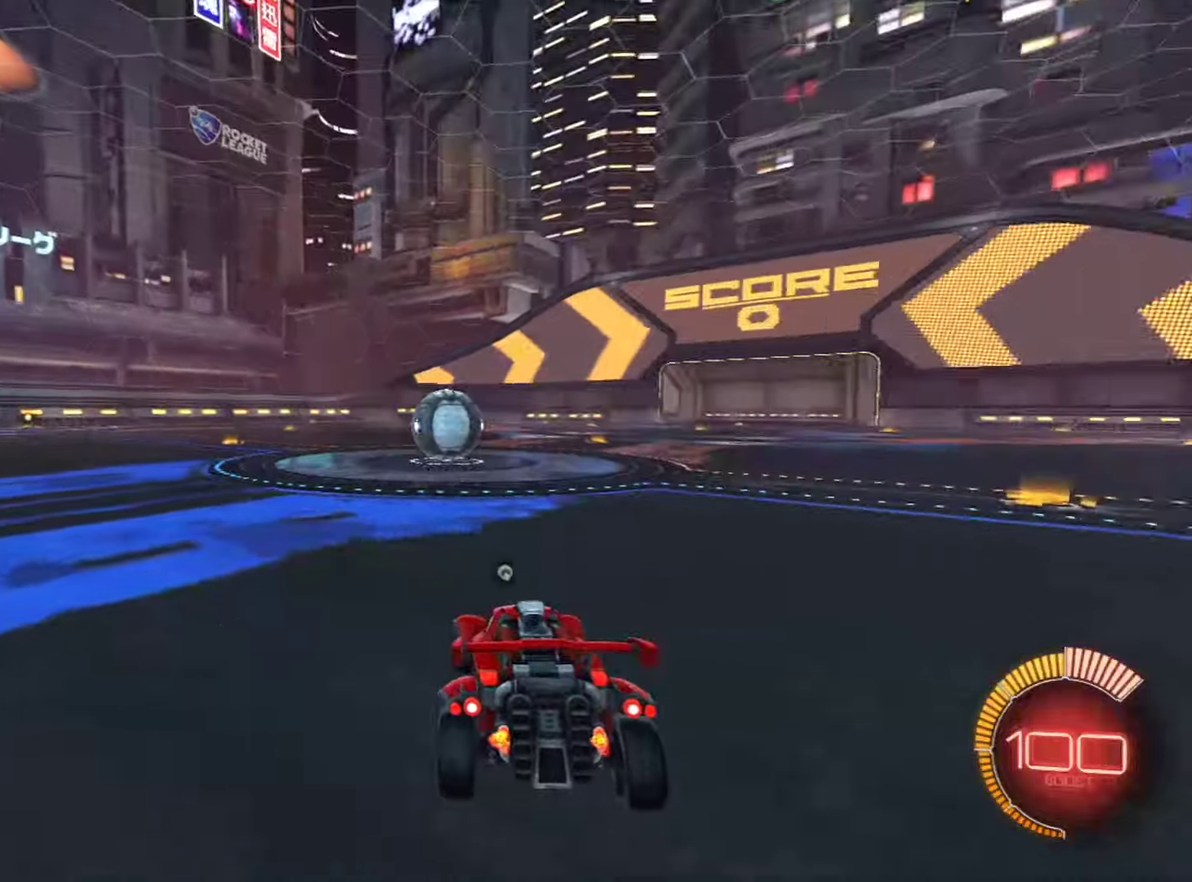
{"dt_ms": 500, "buttons": [], "left_stick": "center", "right_stick": "center", "events": [[66, "left_stick", "center"]]}
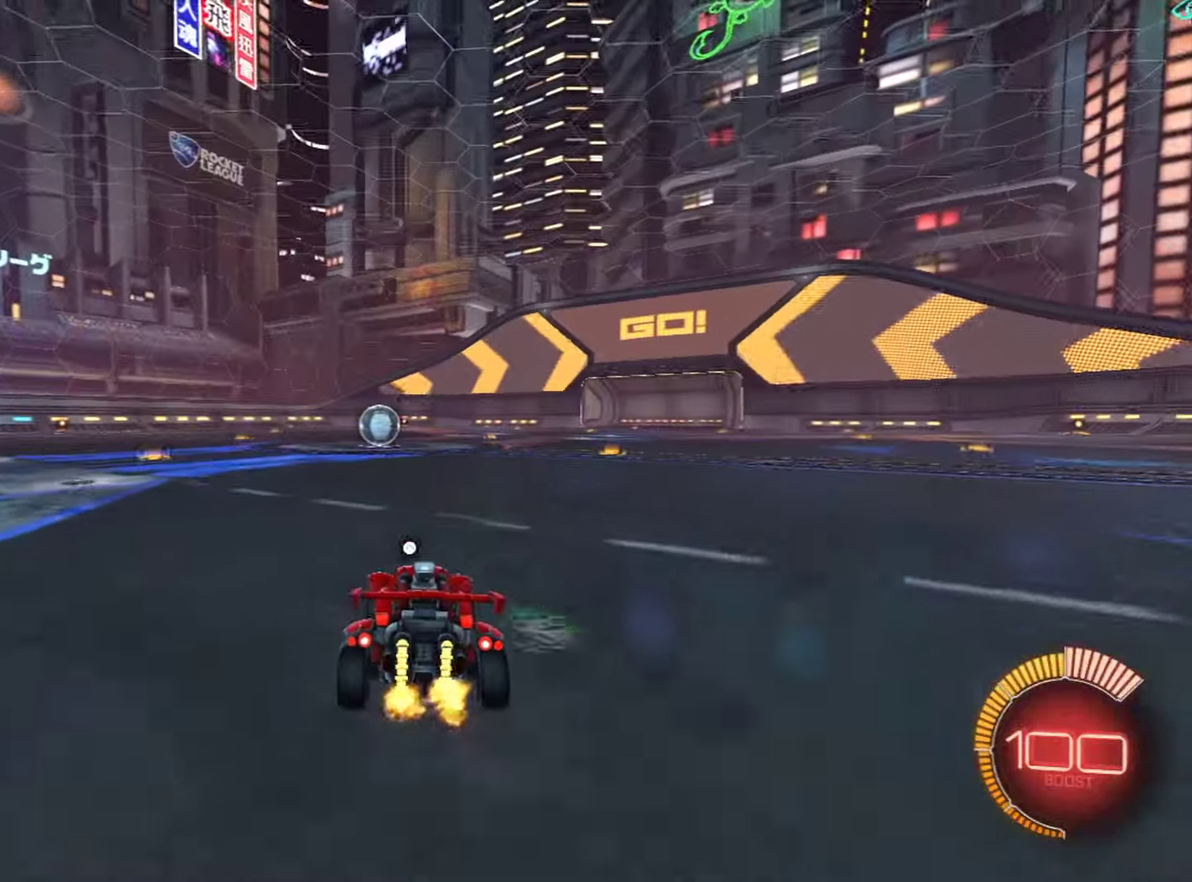
{"dt_ms": 901, "buttons": [], "left_stick": "center", "right_stick": "center", "events": []}
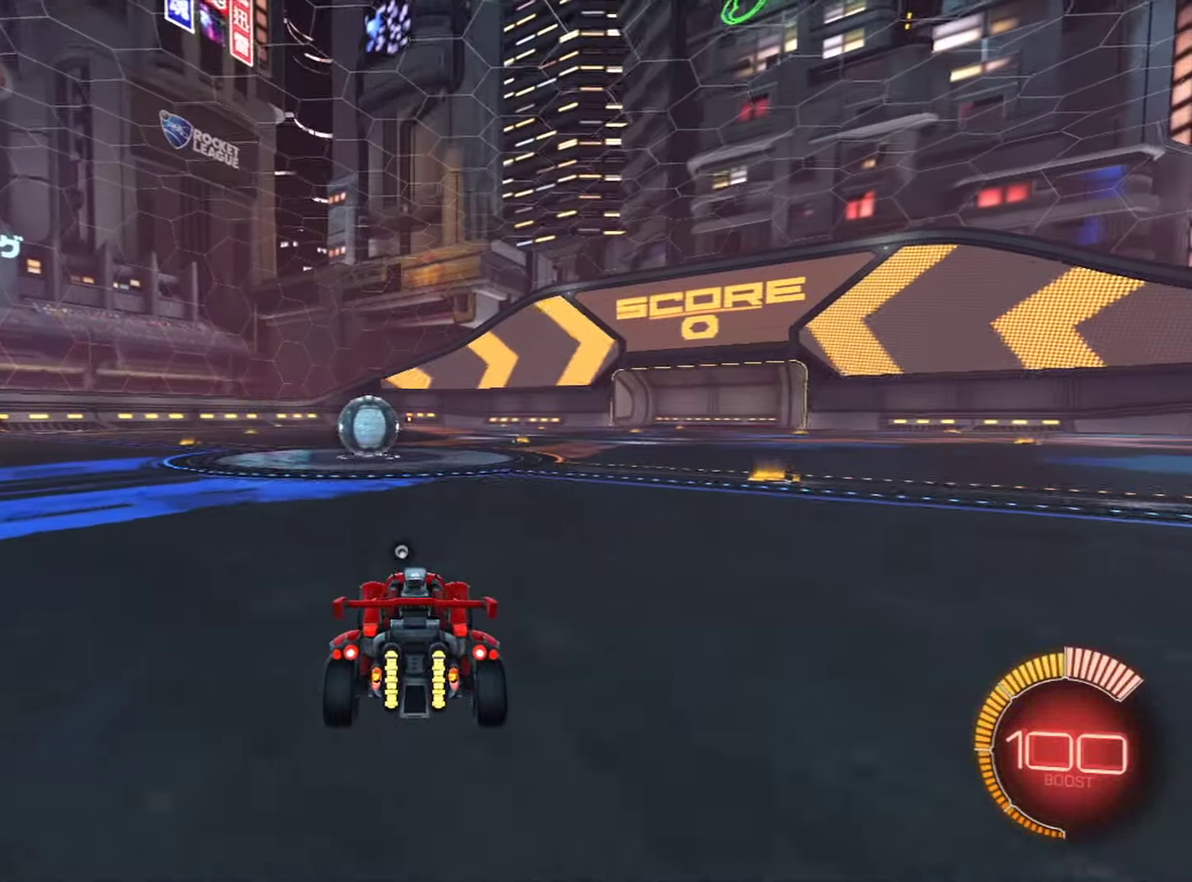
{"dt_ms": 500, "buttons": [], "left_stick": "center", "right_stick": "center", "events": [[183, "left_stick", "left"], [284, "left_stick", "center"], [384, "R2", "down"], [467, "R2", "up"]]}
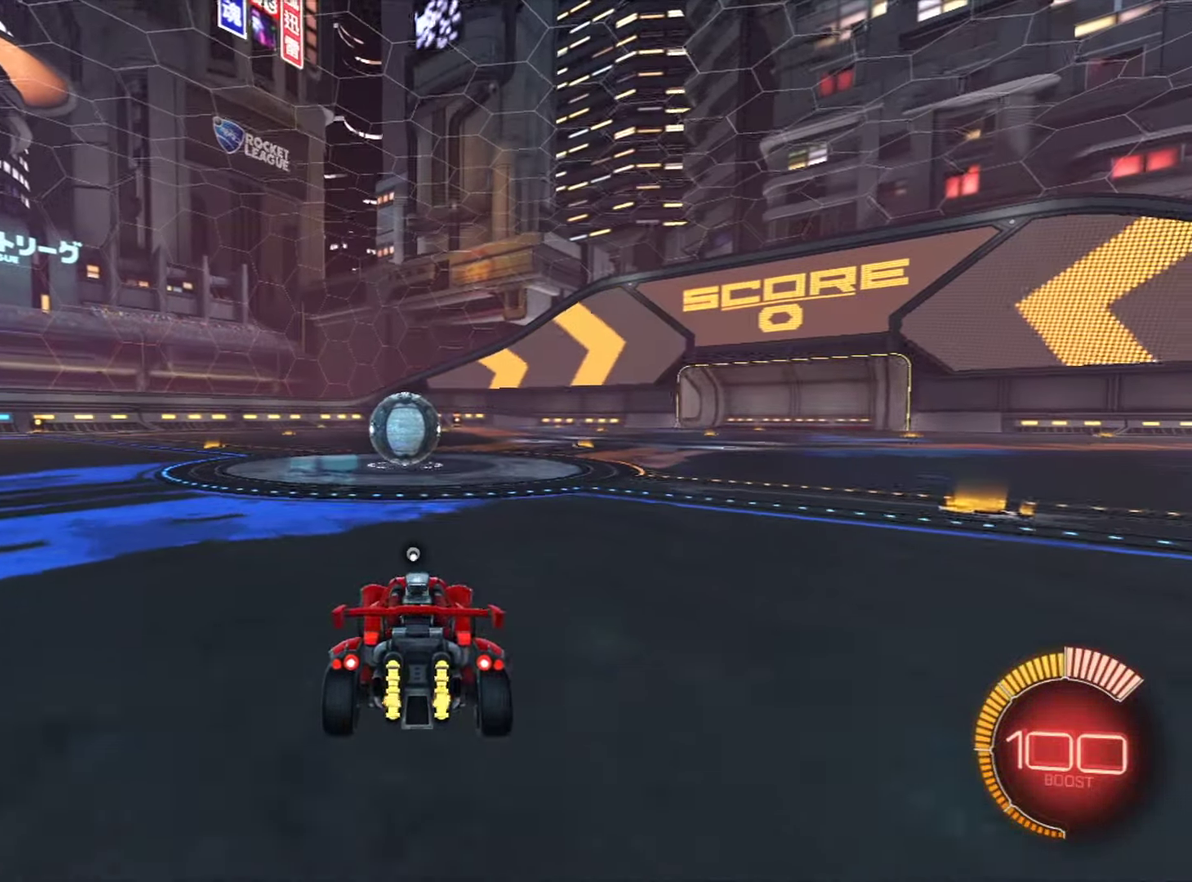
{"dt_ms": 501, "buttons": ["R2"], "left_stick": "center", "right_stick": "center", "events": [[84, "R2", "down"]]}